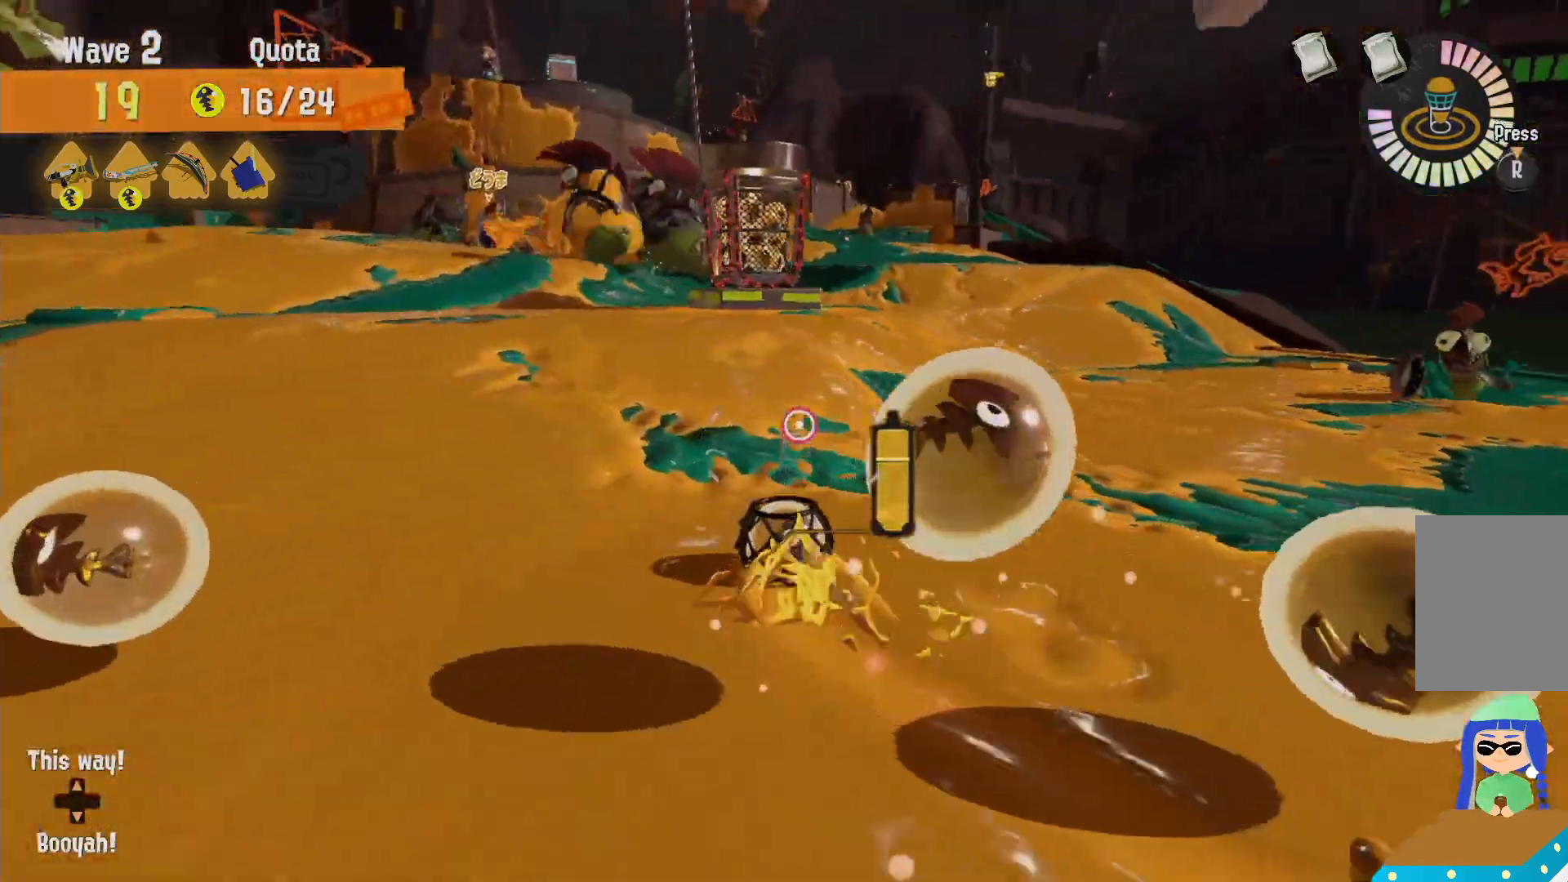
Gameplay with a controller (Nintendo layout); each line is a JSON object with the inputs held at the frame after it (dt_ms = milliseconds from this image to that frame). "events" lists button and stick changes between this image and that frame as [ms after this image, input, new state], when the widget could be followed in between. Not read: DPAD_LEFT L3 R3 SELECT.
{"dt_ms": 1000, "buttons": ["L2"], "left_stick": "right", "right_stick": "center"}
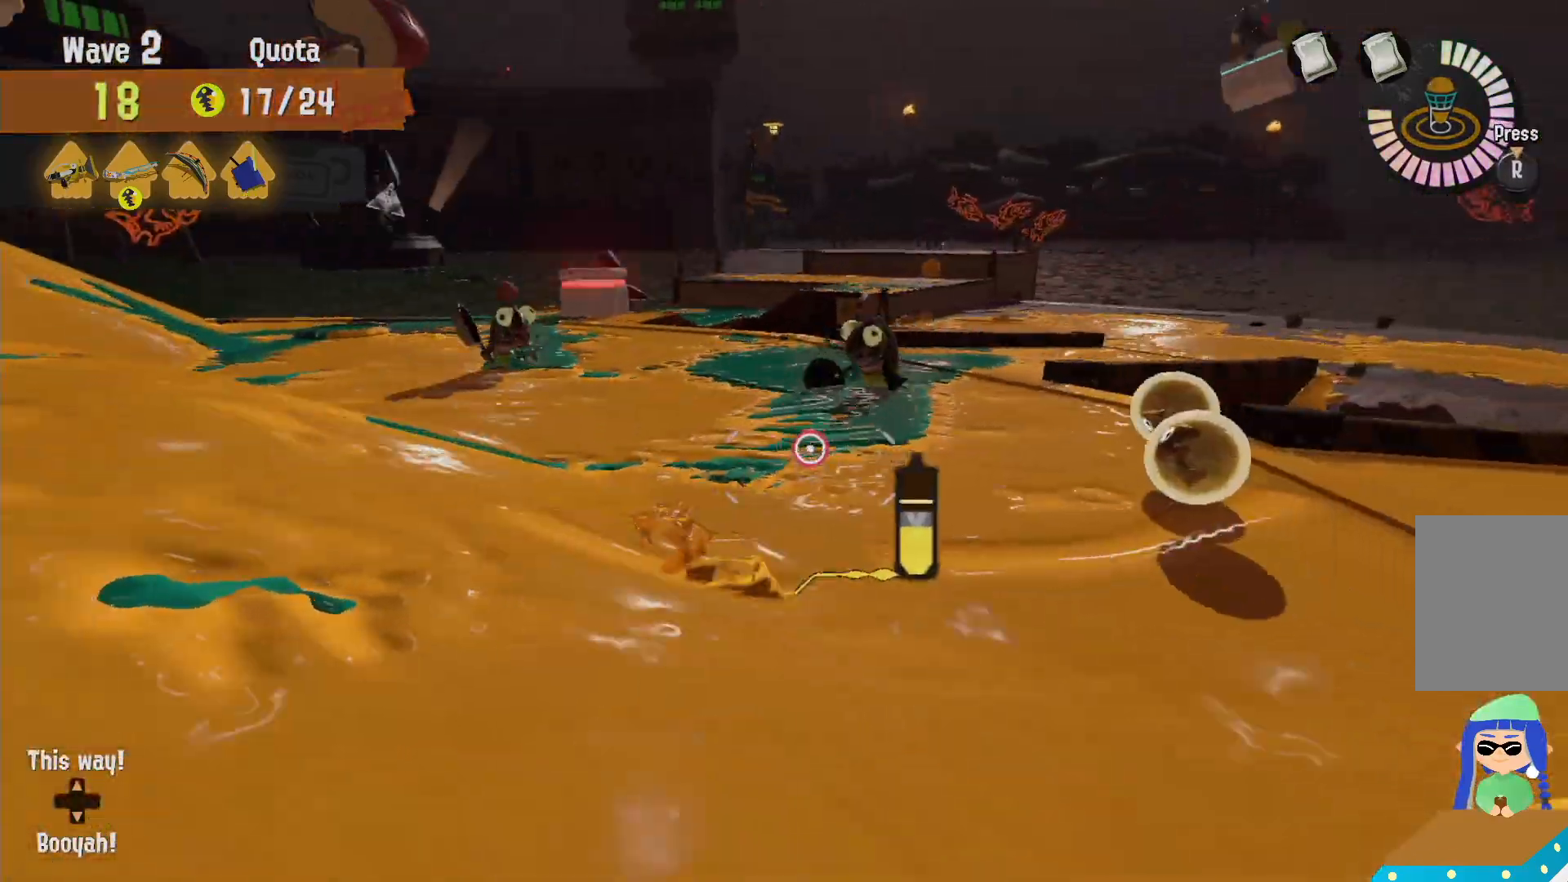
{"dt_ms": 500, "buttons": ["L2", "R1"], "left_stick": "up-left", "right_stick": "center"}
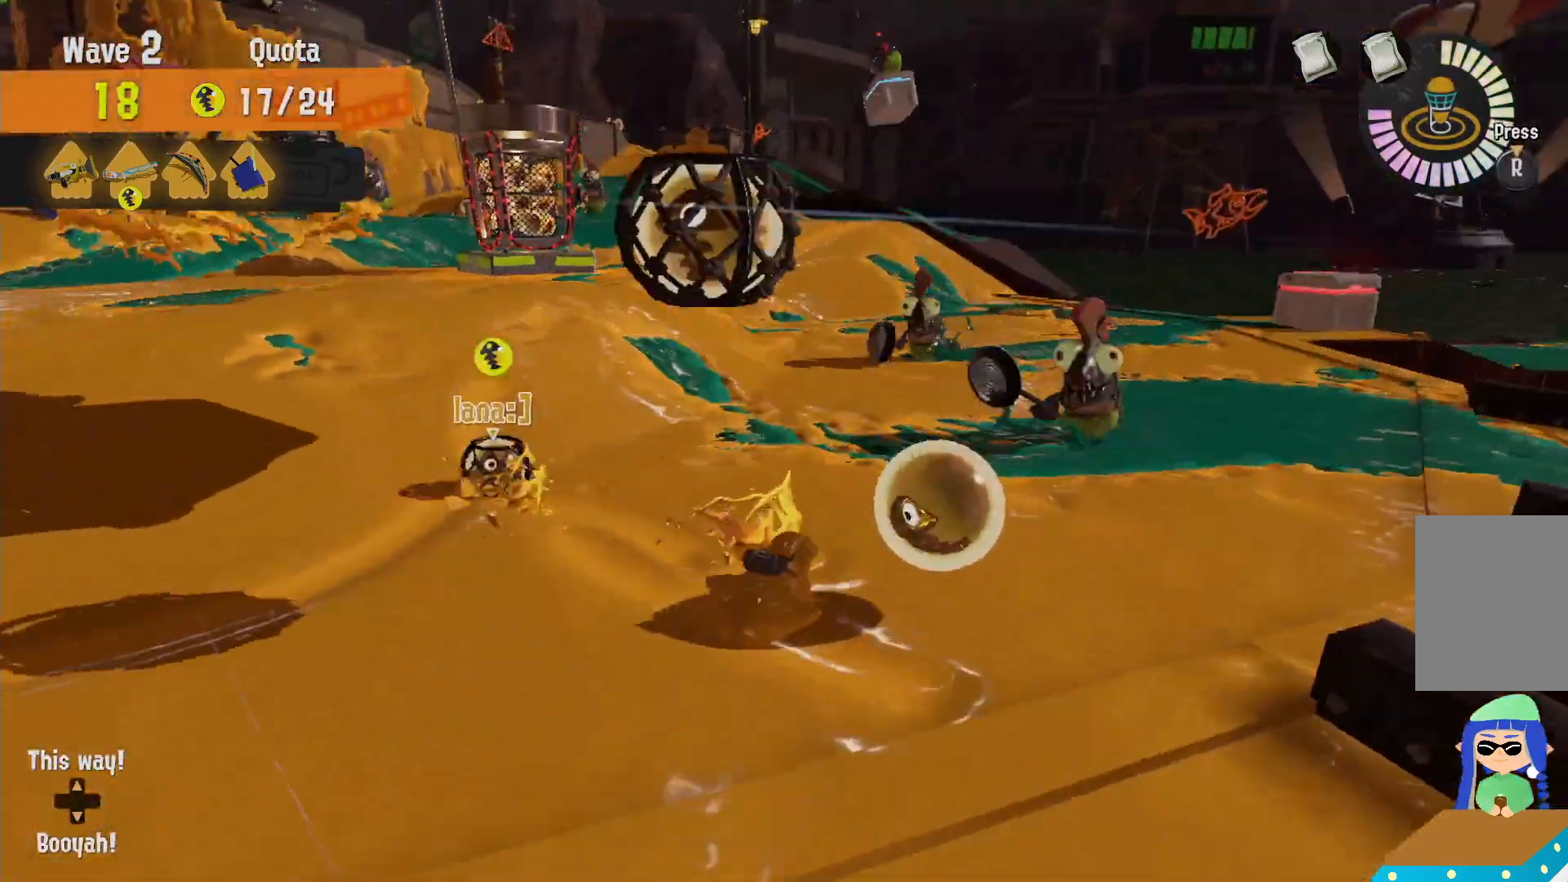
{"dt_ms": 500, "buttons": ["R2"], "left_stick": "up-left", "right_stick": "center", "events": [[133, "R1", "up"], [200, "R2", "down"], [250, "L2", "up"]]}
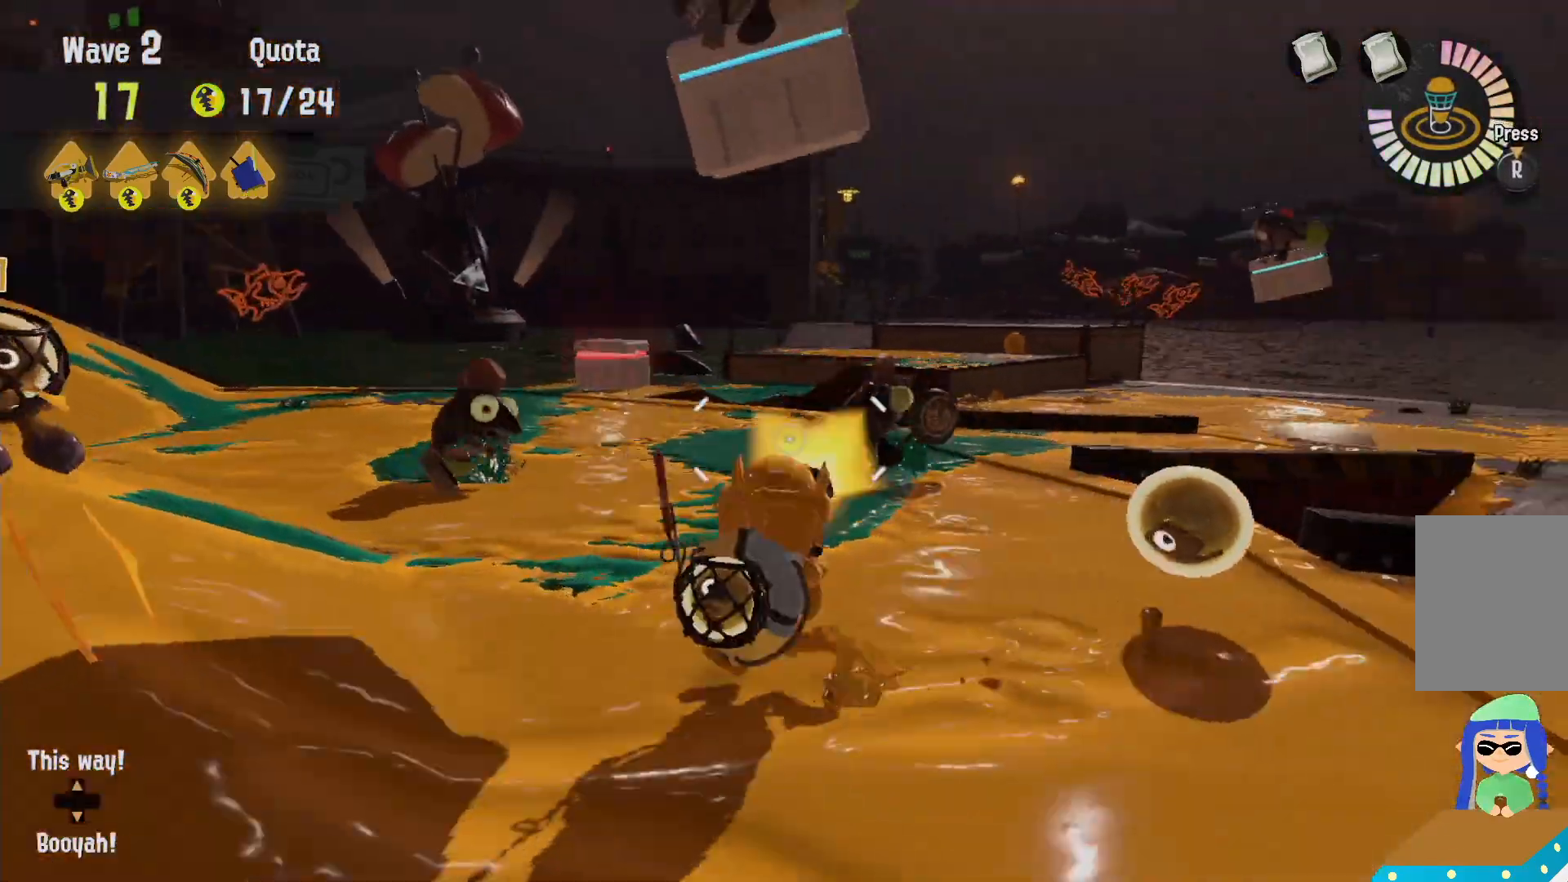
{"dt_ms": 500, "buttons": ["B", "R2"], "left_stick": "up-right", "right_stick": "center", "events": [[250, "left_stick", "up-right"], [367, "B", "down"]]}
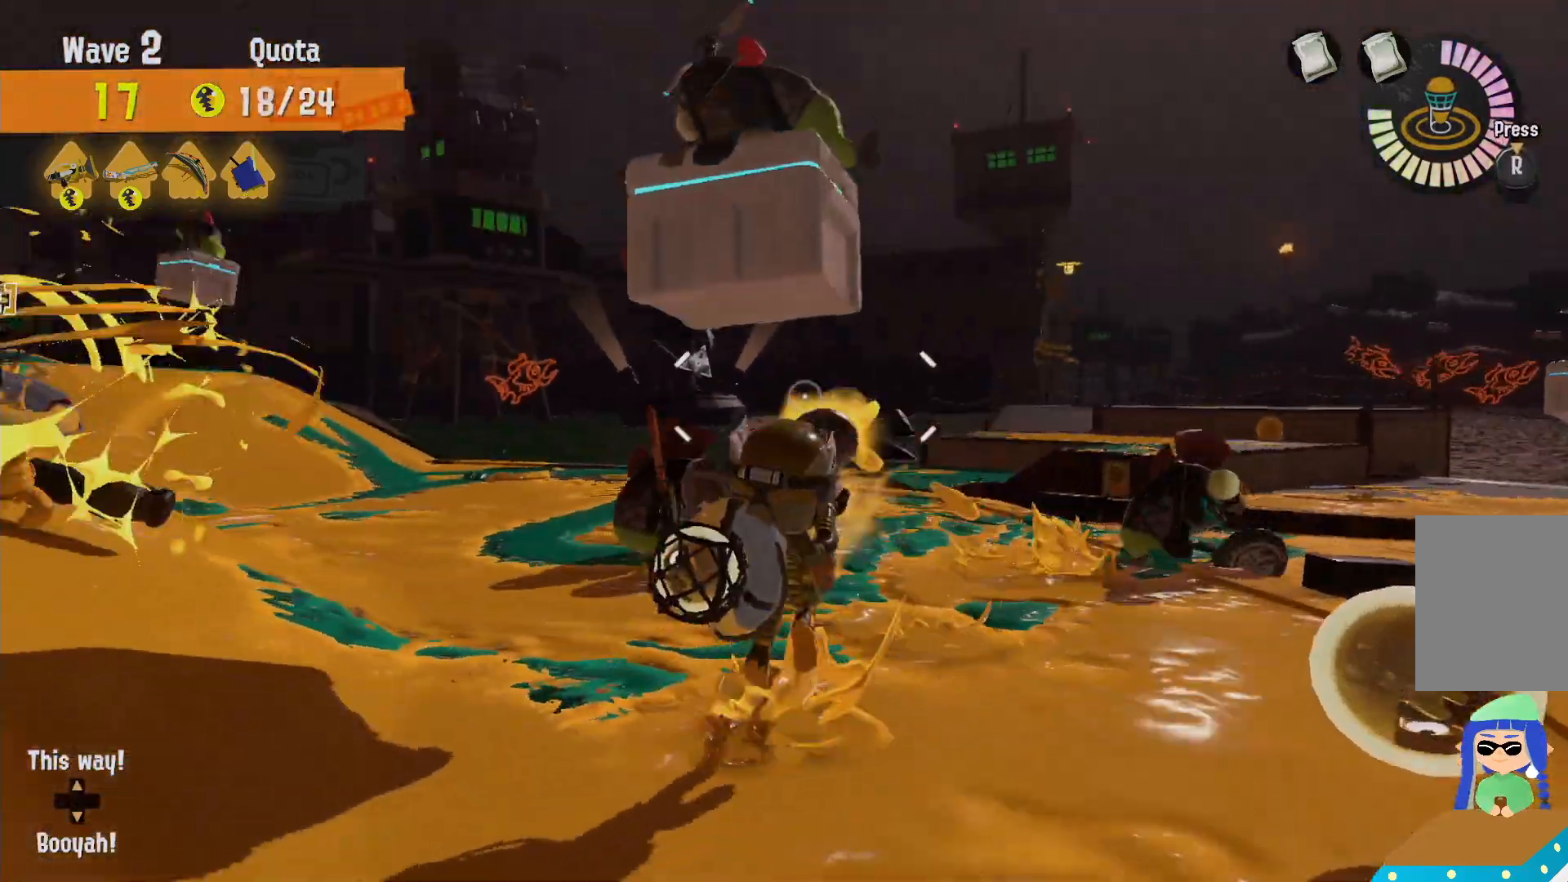
{"dt_ms": 500, "buttons": ["R2"], "left_stick": "up-left", "right_stick": "center"}
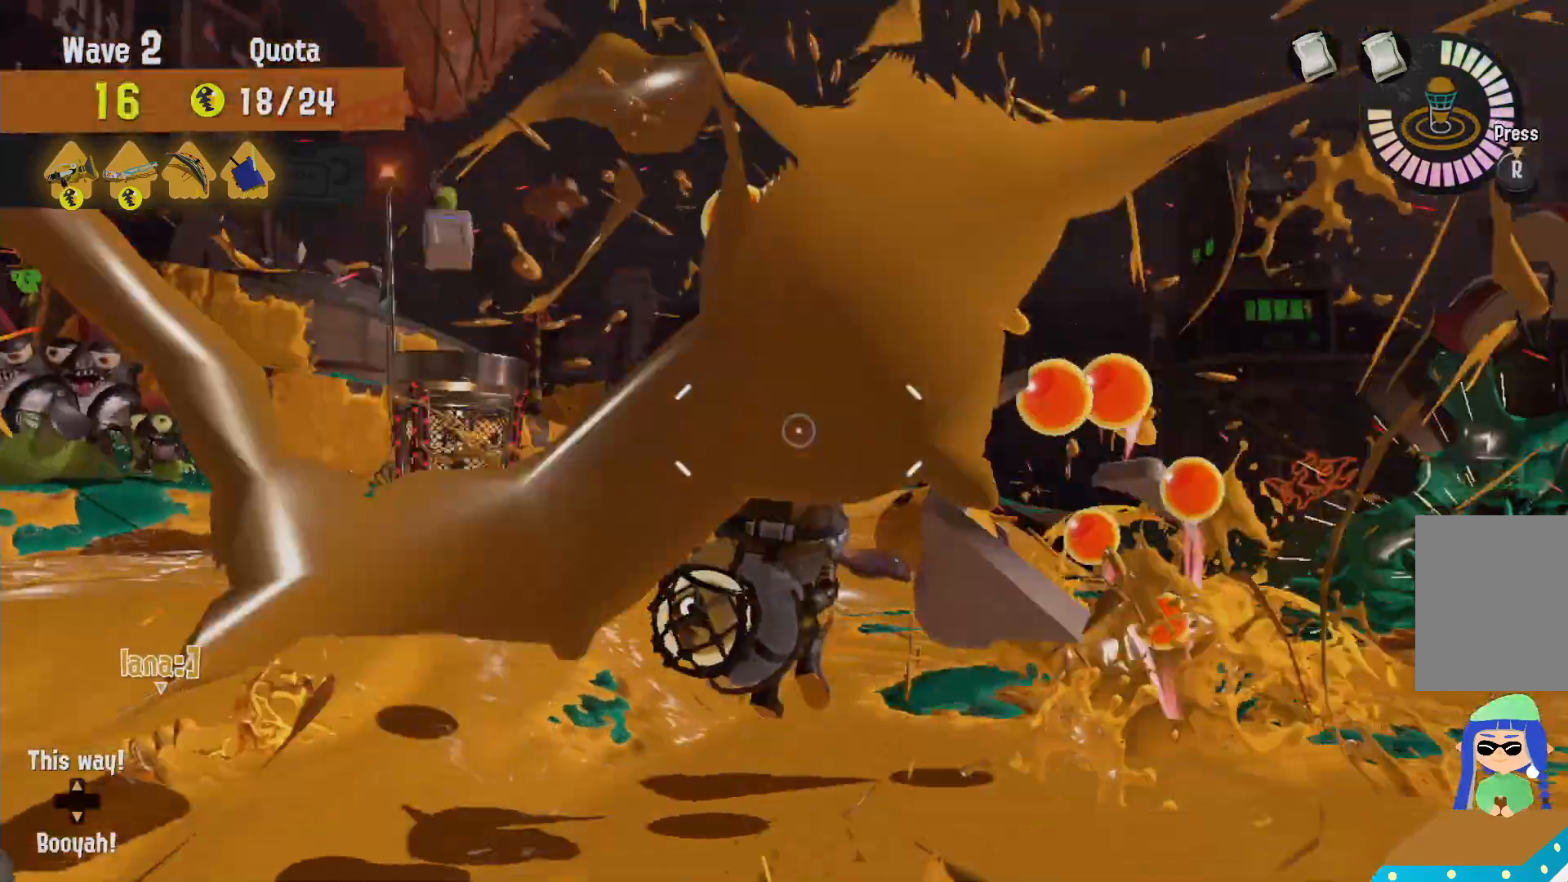
{"dt_ms": 500, "buttons": ["L2"], "left_stick": "up-left", "right_stick": "center"}
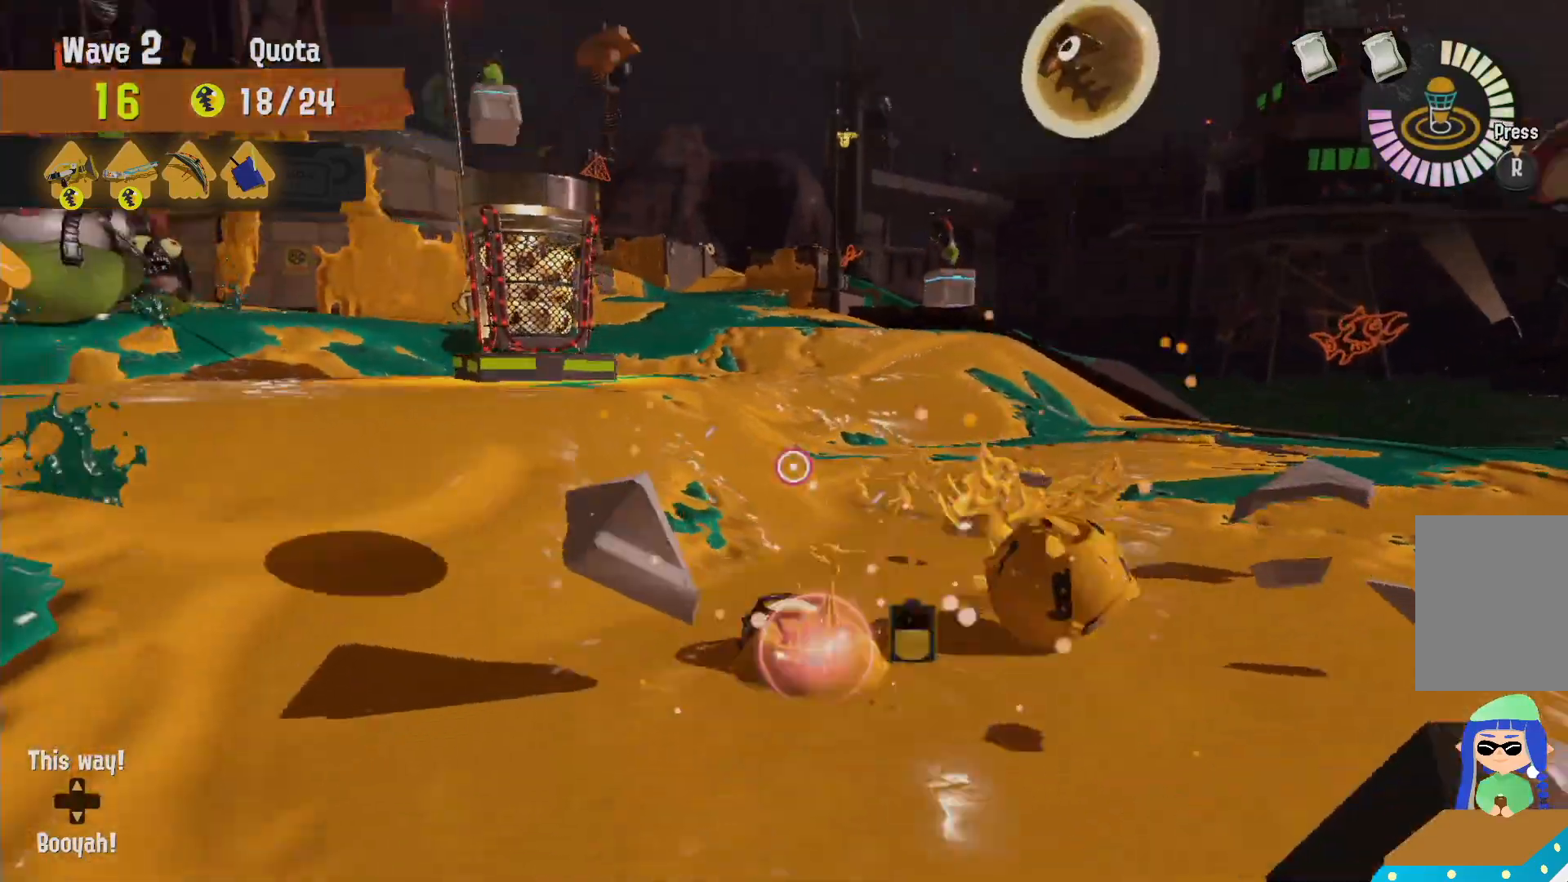
{"dt_ms": 1000, "buttons": ["L2"], "left_stick": "right", "right_stick": "center"}